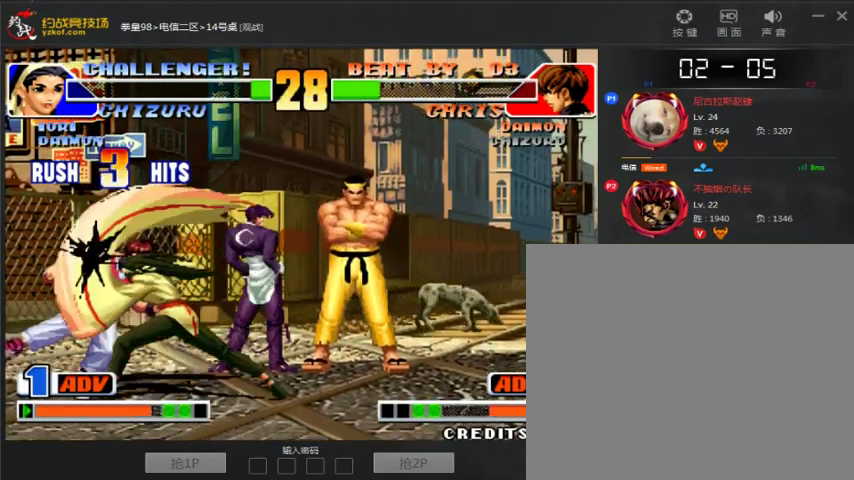
Gameplay with a controller (arcade stick); each line is a JSON object with the inputs held at the frame after it. "events" lists button and stick changes between this image and that frame as [ms after this image, input, new state], when the widget could be followed in between. Not read: L3 R3.
{"buttons": [], "left_stick": "right"}
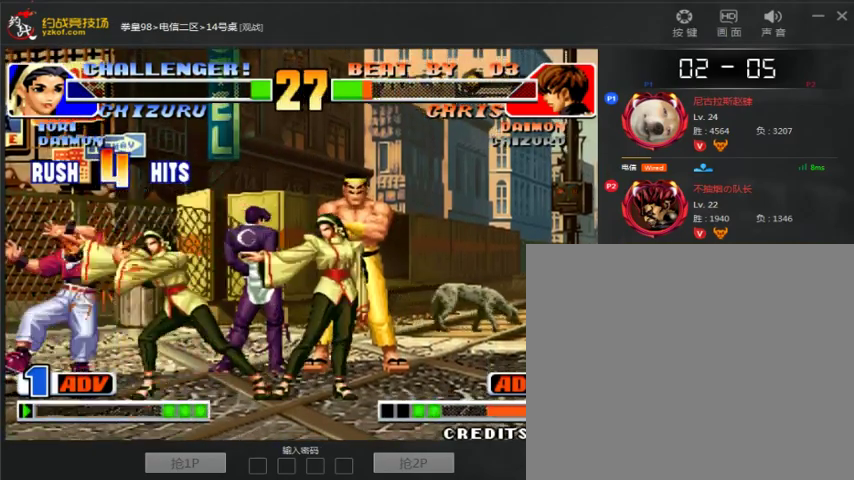
{"buttons": [], "left_stick": "center", "events": [[67, "left_stick", "down-left"], [133, "left_stick", "left"], [267, "left_stick", "center"]]}
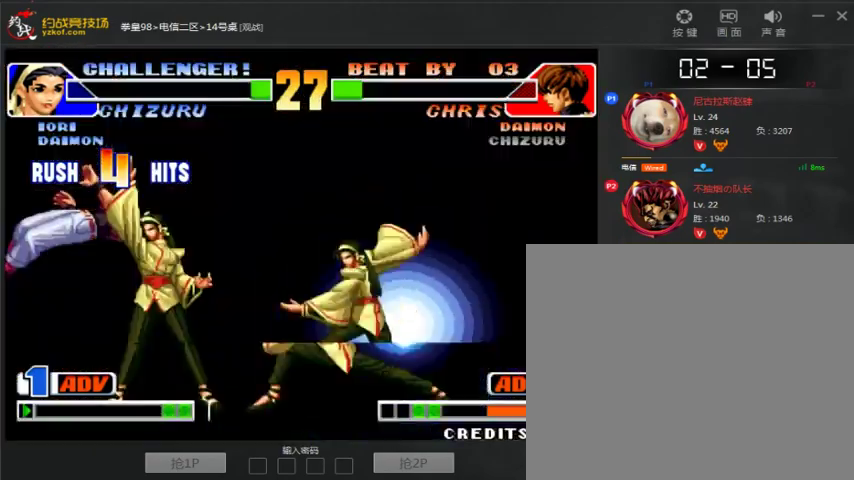
{"buttons": [], "left_stick": "center", "events": [[300, "A", "down"], [367, "A", "up"]]}
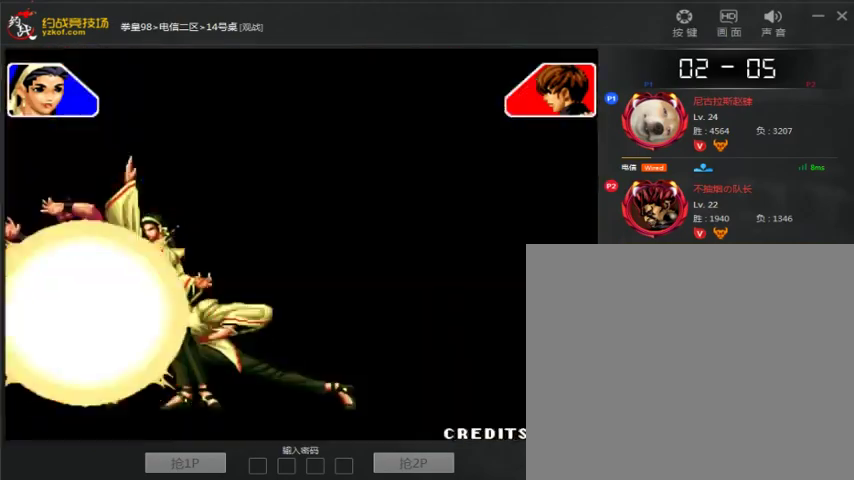
{"buttons": [], "left_stick": "left", "events": [[67, "A", "down"], [400, "left_stick", "down"], [467, "A", "up"], [500, "left_stick", "left"]]}